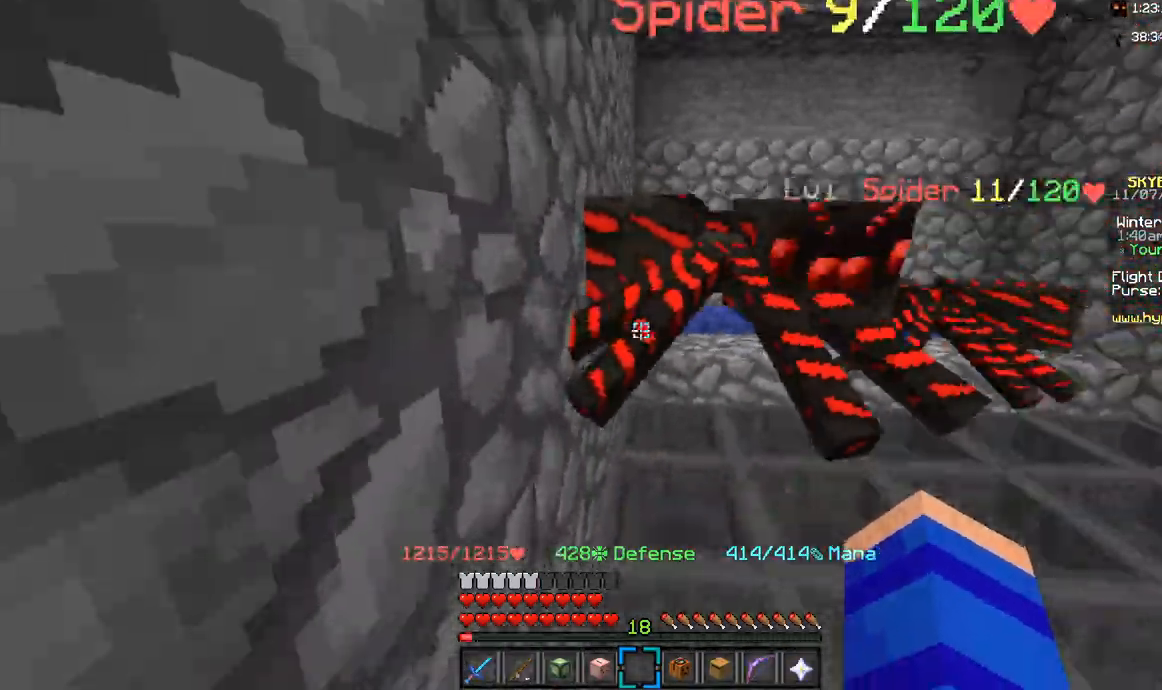
Gameplay with keyboard and mouse; each line is a JSON object with the keys and mouse buttons held at the frame after it. "events" lists presses ("down") and releases ("up") of "a", "d", "s", "space", "w", "mouse_left" and "mouse_right" between this image and that frame as [ms after this image, input, new state], when the widget could be followed in between. "mouse_left", "mouse_right" = the "left", "right" buttons of the "mouse" list. No other keys are recorded. Fast repeated clicks can show as one long hold. Mouse movement is not recorded.
{"keys": ["d", "w"], "mouse": [], "events": [[33, "d", "down"], [383, "w", "down"]]}
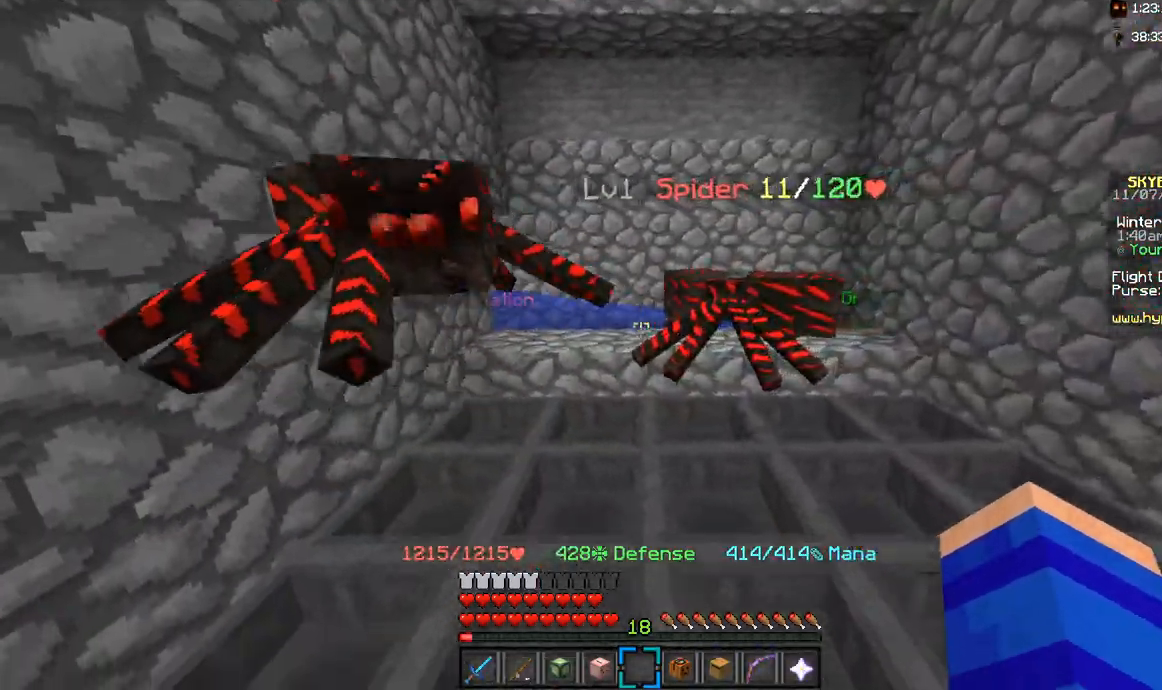
{"keys": [], "mouse": [], "events": [[250, "d", "up"], [300, "w", "up"]]}
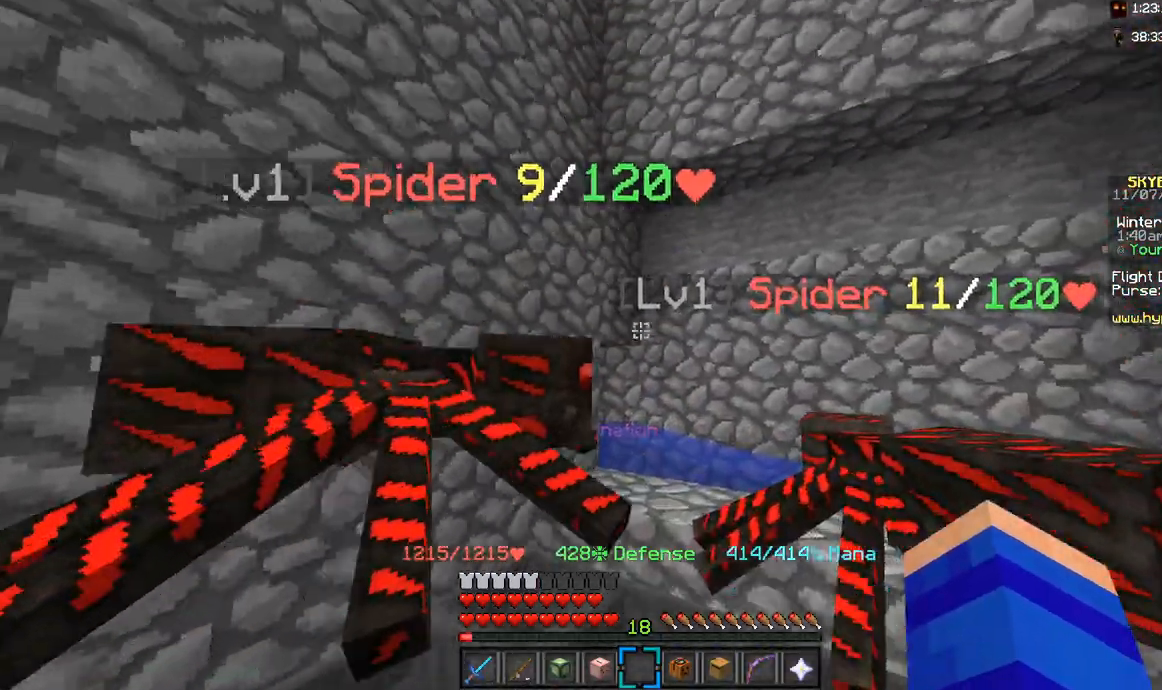
{"keys": ["s"], "mouse": [], "events": [[383, "s", "down"]]}
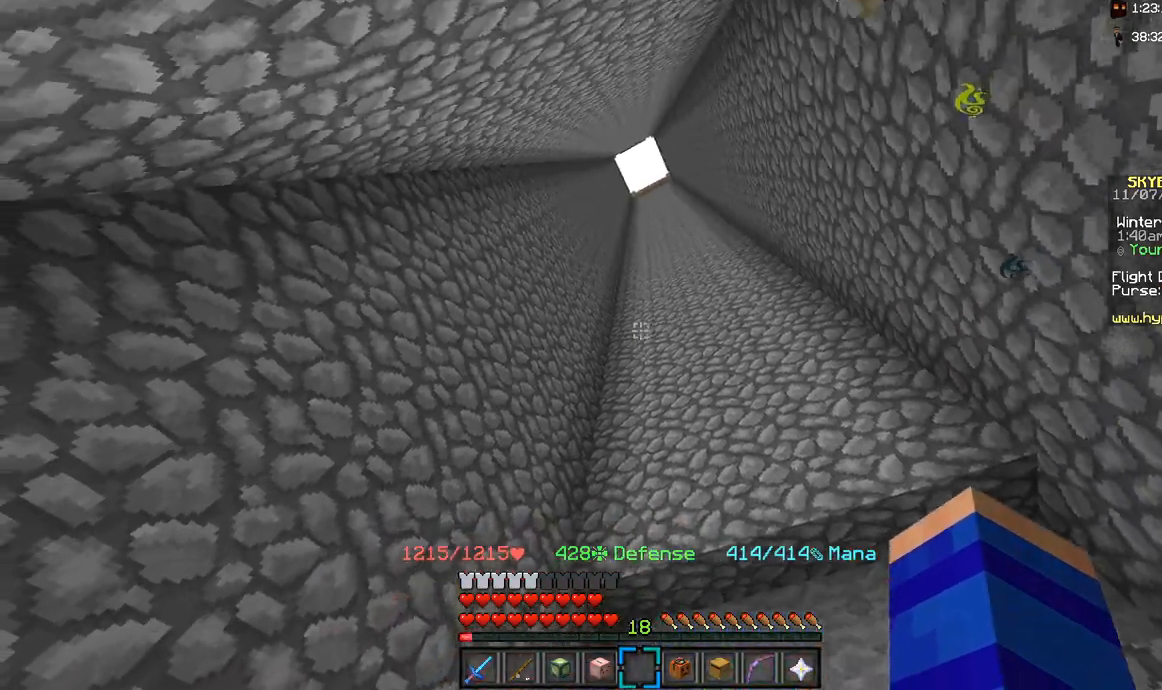
{"keys": [], "mouse": [], "events": [[100, "s", "up"]]}
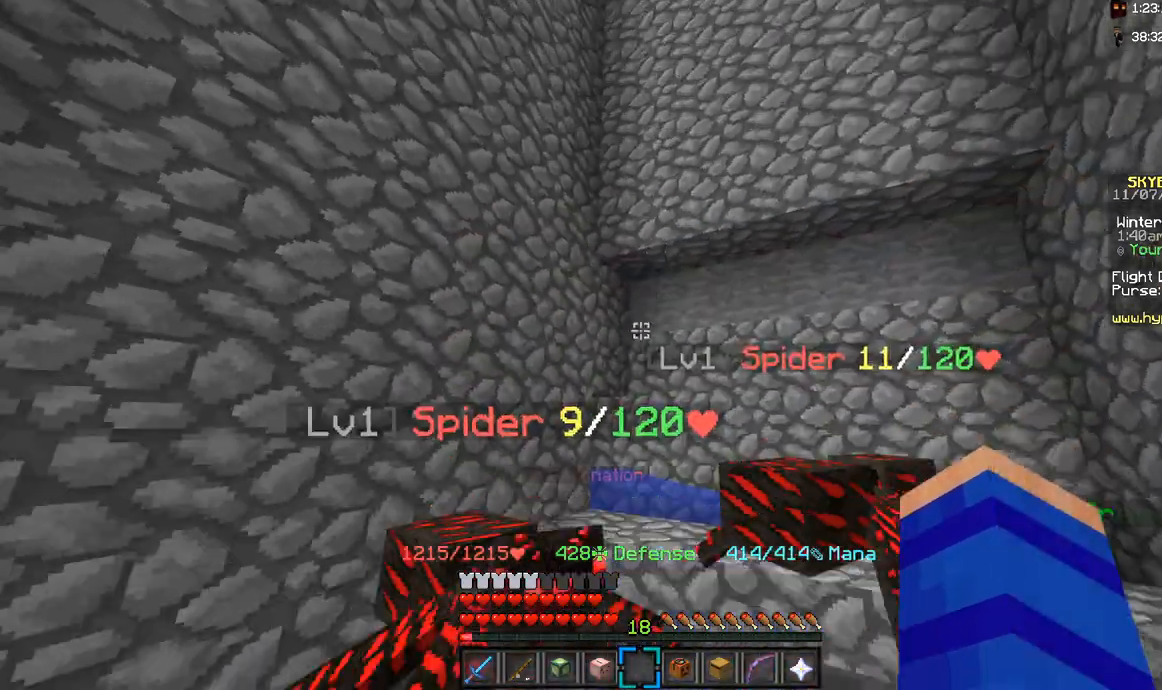
{"keys": [], "mouse": [], "events": [[33, "d", "down"], [83, "w", "down"], [333, "d", "up"], [400, "w", "up"]]}
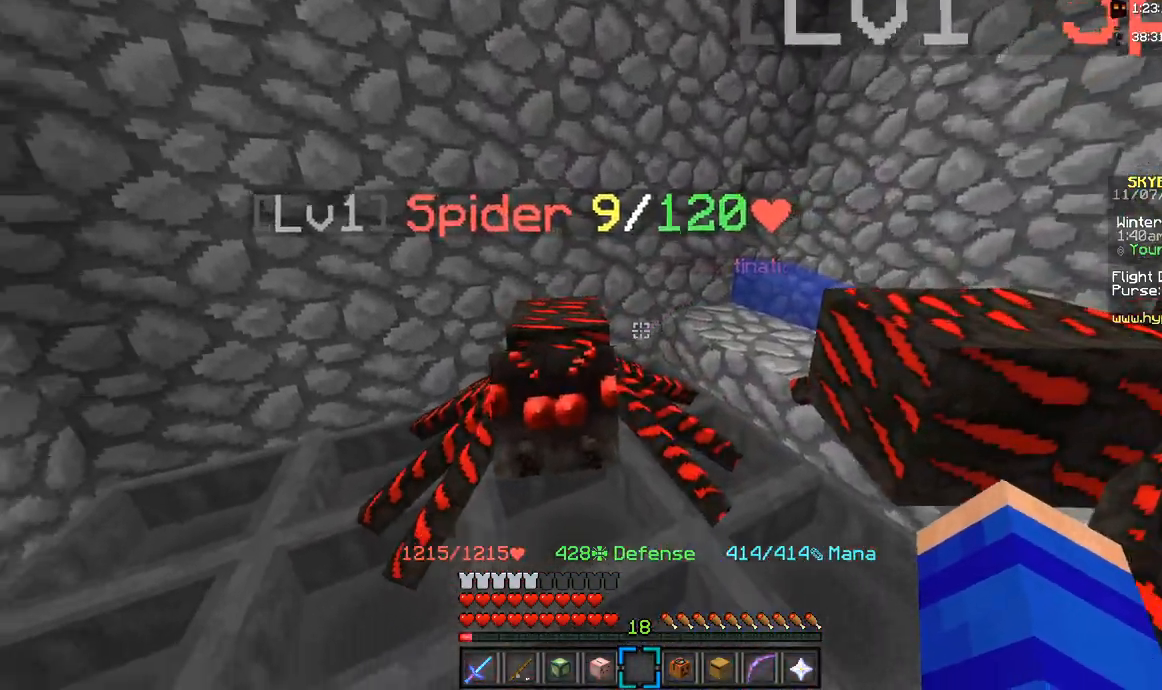
{"keys": ["w"], "mouse": [], "events": [[233, "a", "down"], [400, "a", "up"], [483, "w", "down"]]}
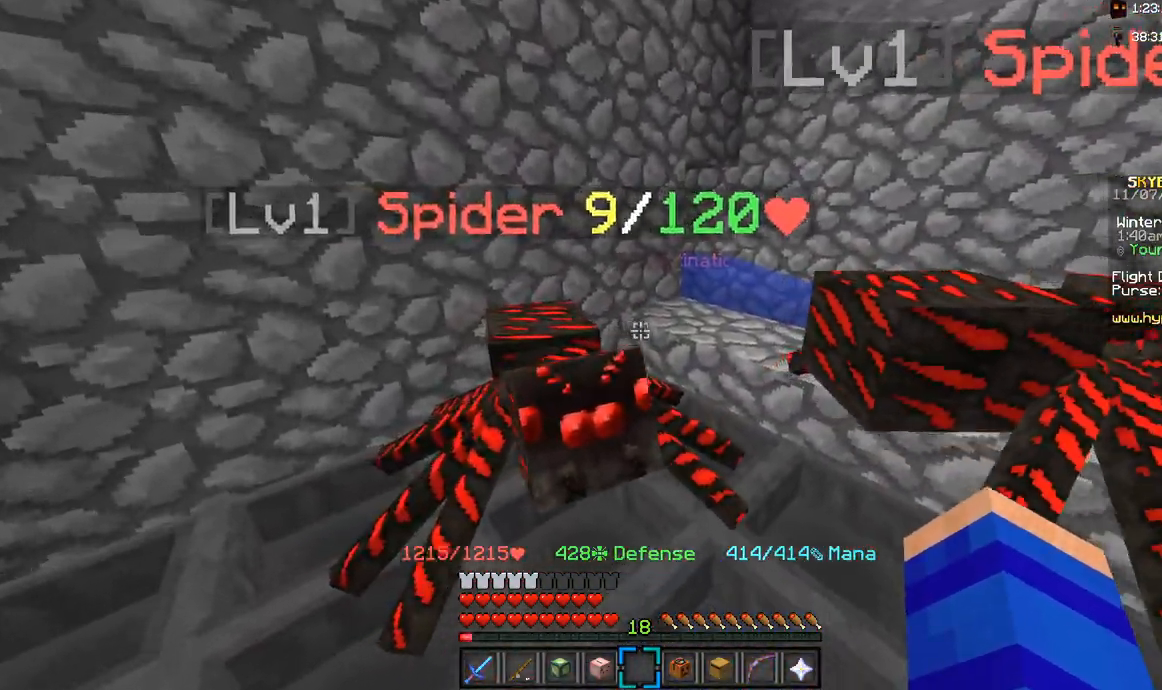
{"keys": ["w"], "mouse": [], "events": []}
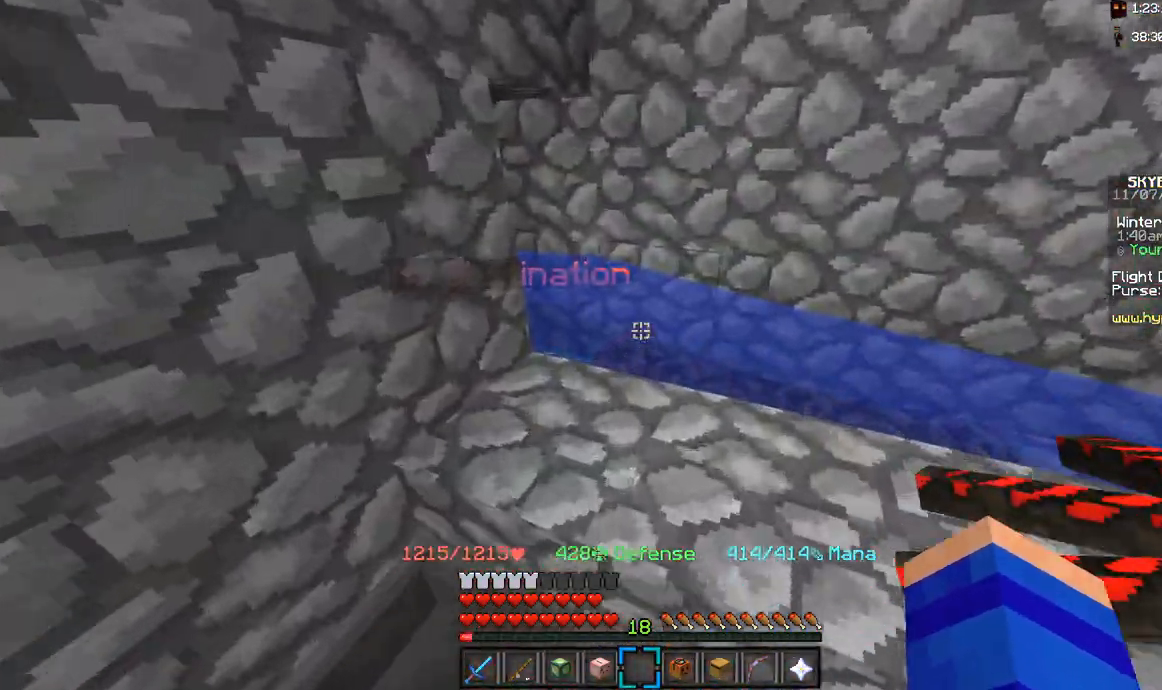
{"keys": [], "mouse": [], "events": [[200, "w", "up"]]}
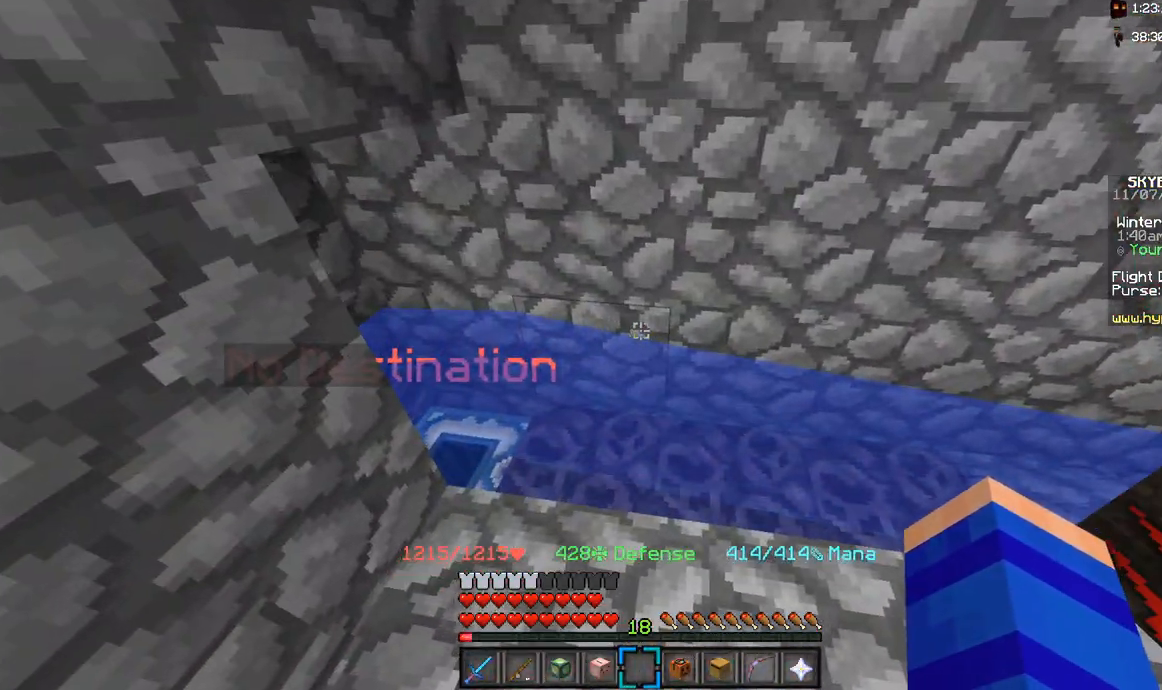
{"keys": [], "mouse": [], "events": []}
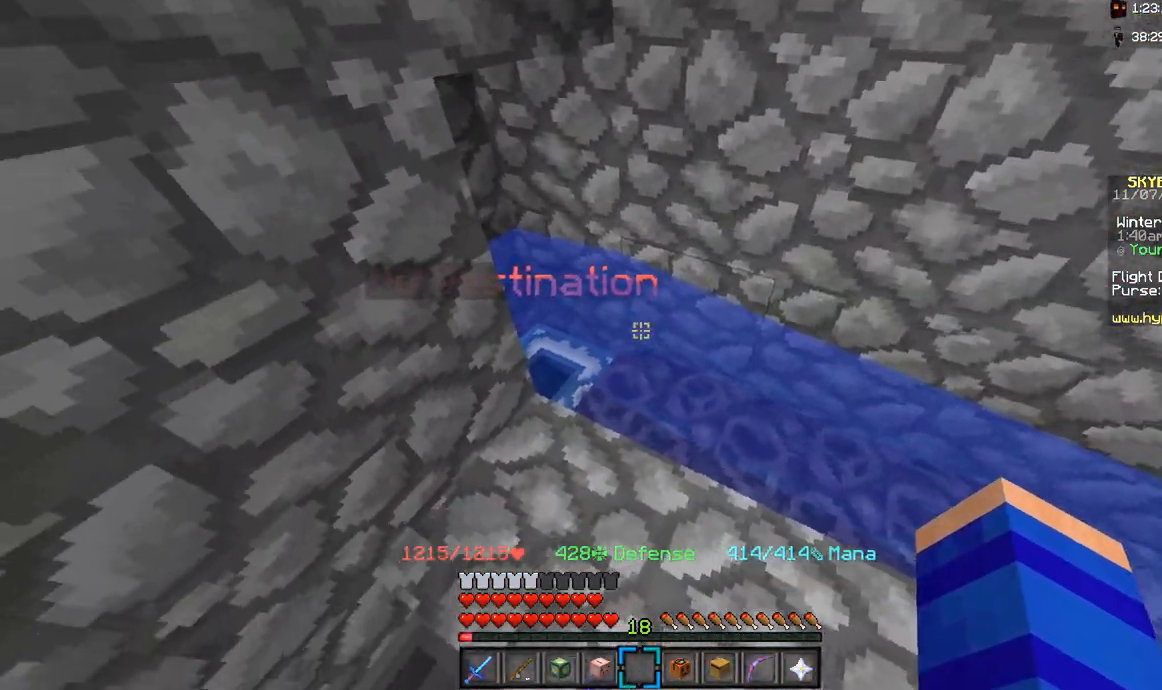
{"keys": ["w"], "mouse": [], "events": [[233, "w", "down"]]}
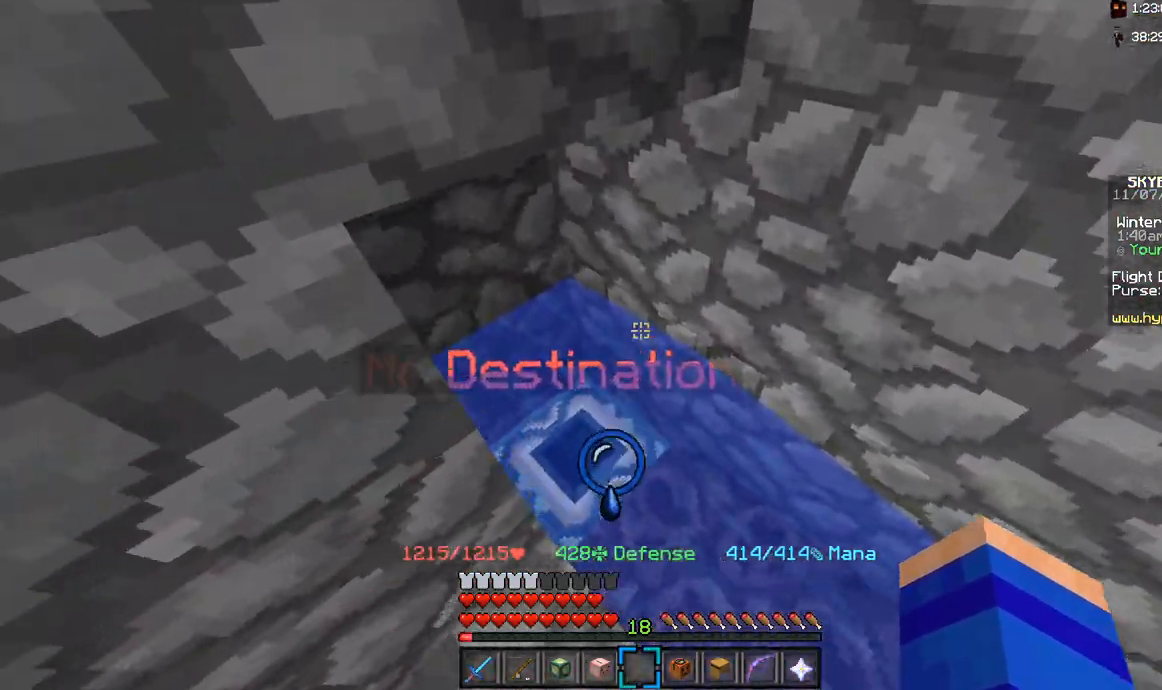
{"keys": ["w"], "mouse": [], "events": [[83, "d", "down"], [150, "w", "up"], [233, "w", "down"], [350, "d", "up"]]}
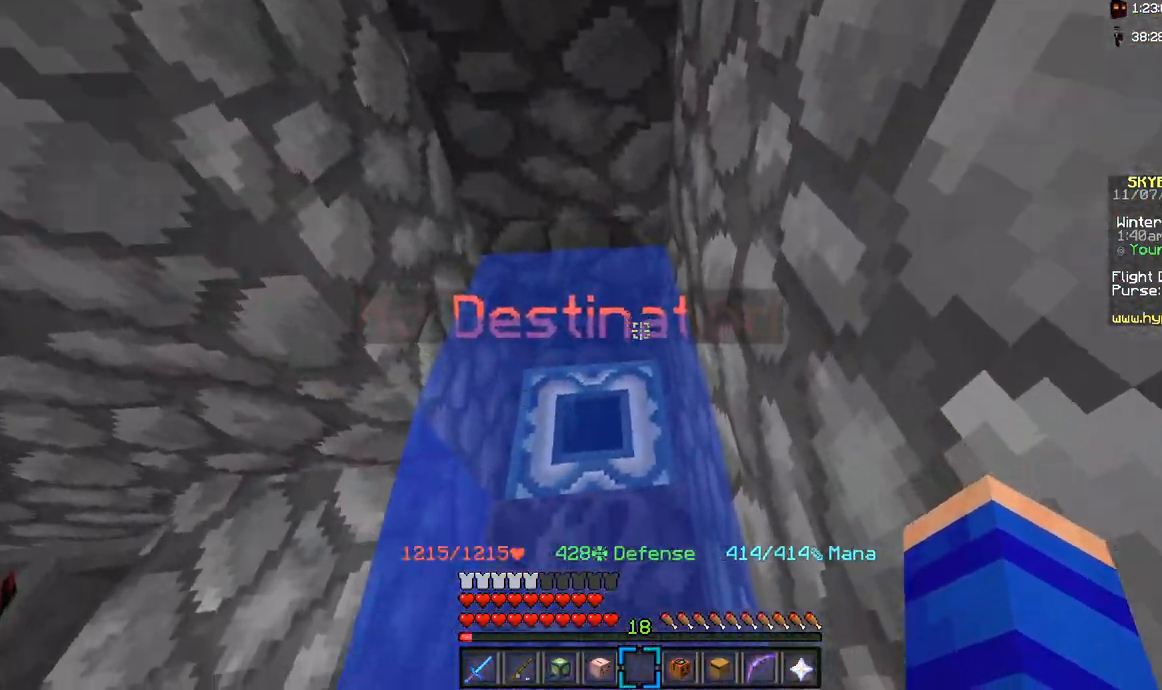
{"keys": ["w"], "mouse": [], "events": []}
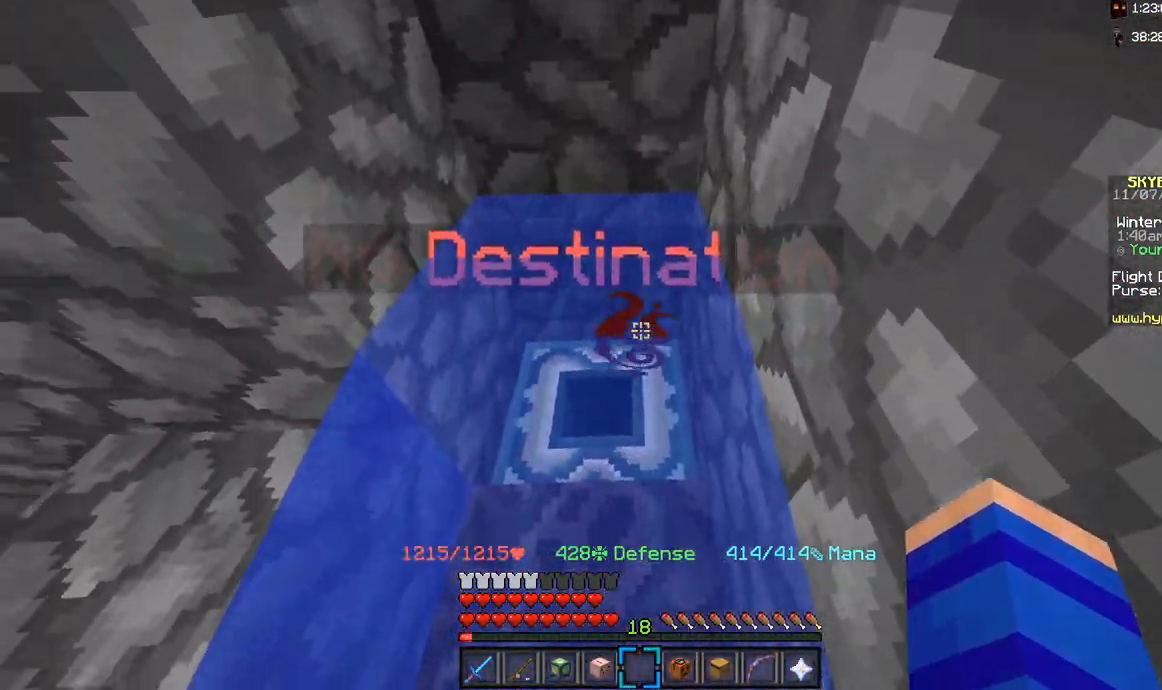
{"keys": [], "mouse": [], "events": [[183, "d", "down"], [400, "d", "up"], [417, "w", "up"]]}
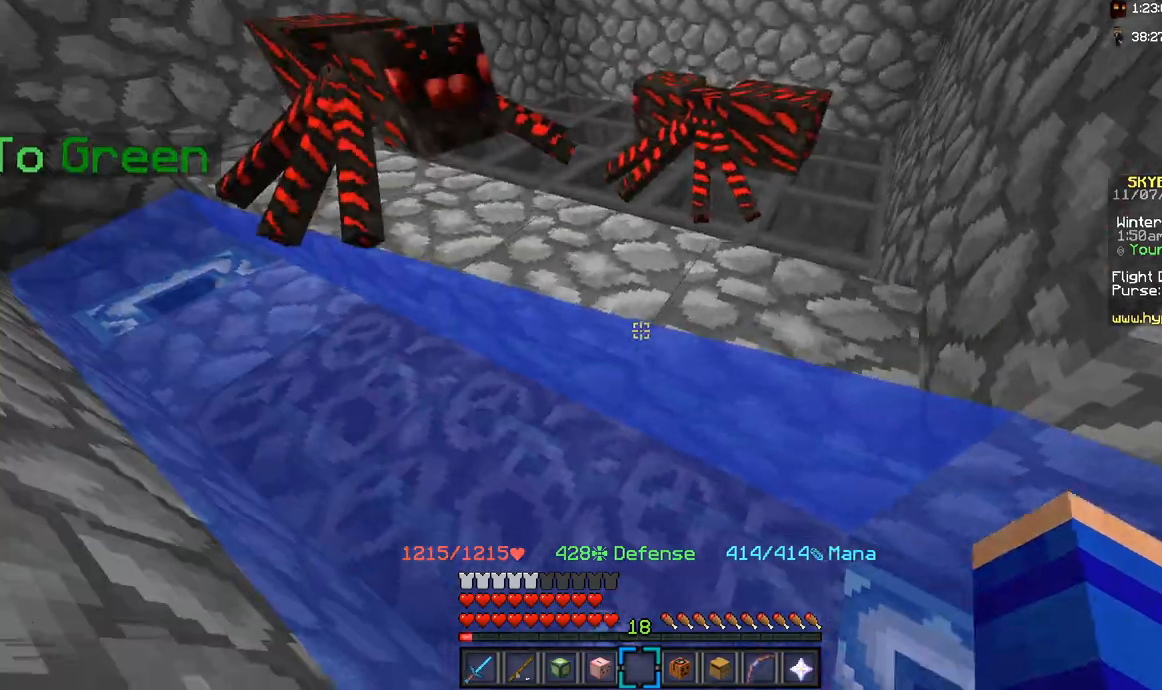
{"keys": [], "mouse": [], "events": []}
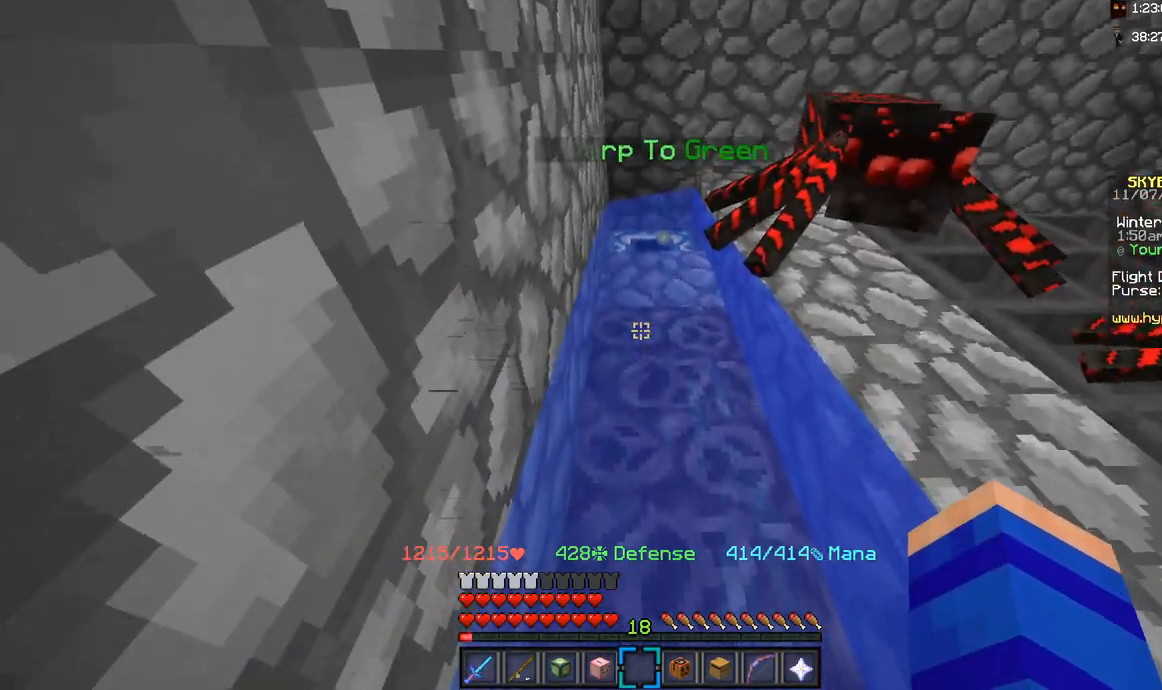
{"keys": [], "mouse": [], "events": []}
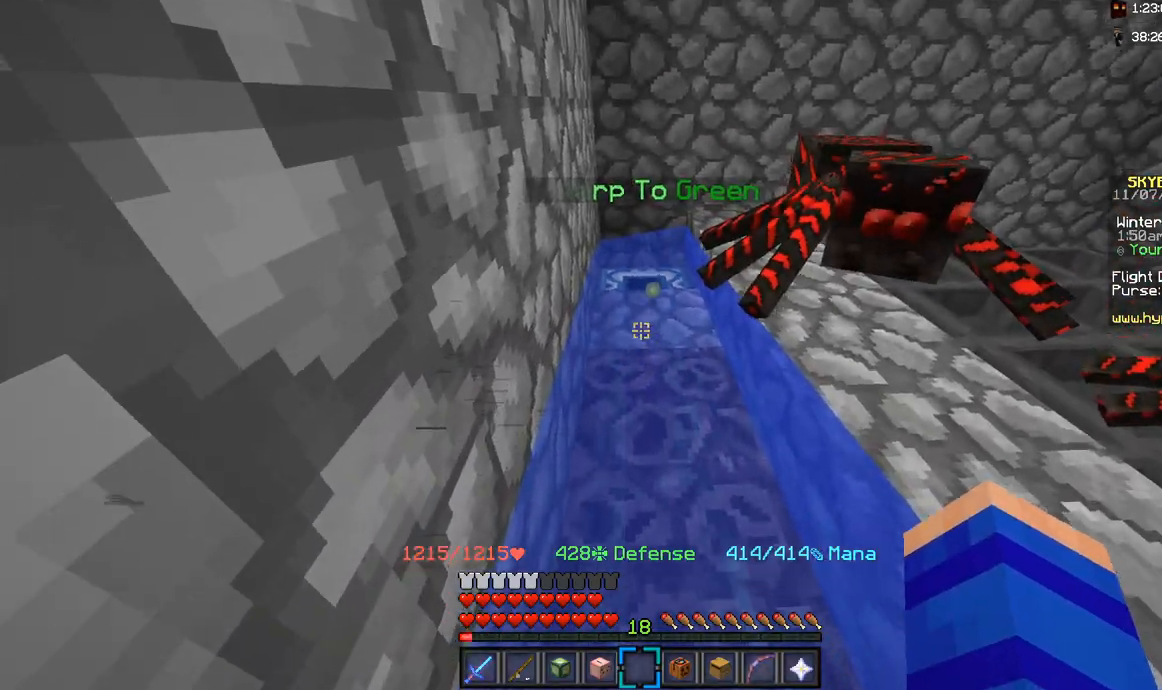
{"keys": [], "mouse": [], "events": []}
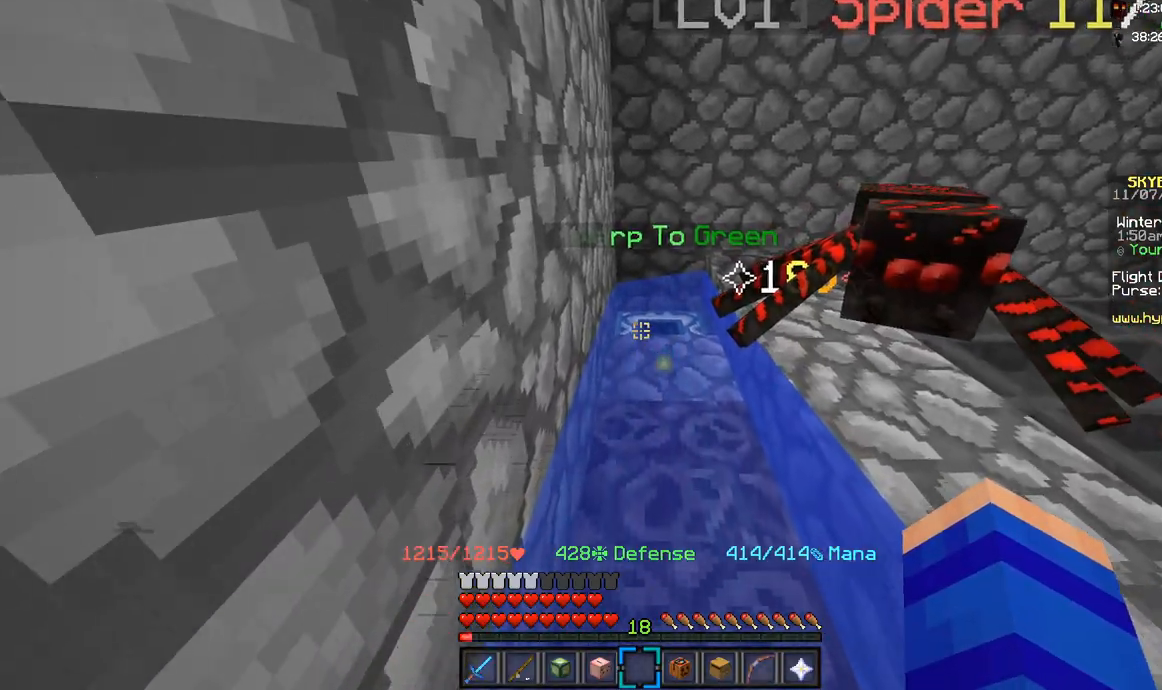
{"keys": [], "mouse": [], "events": []}
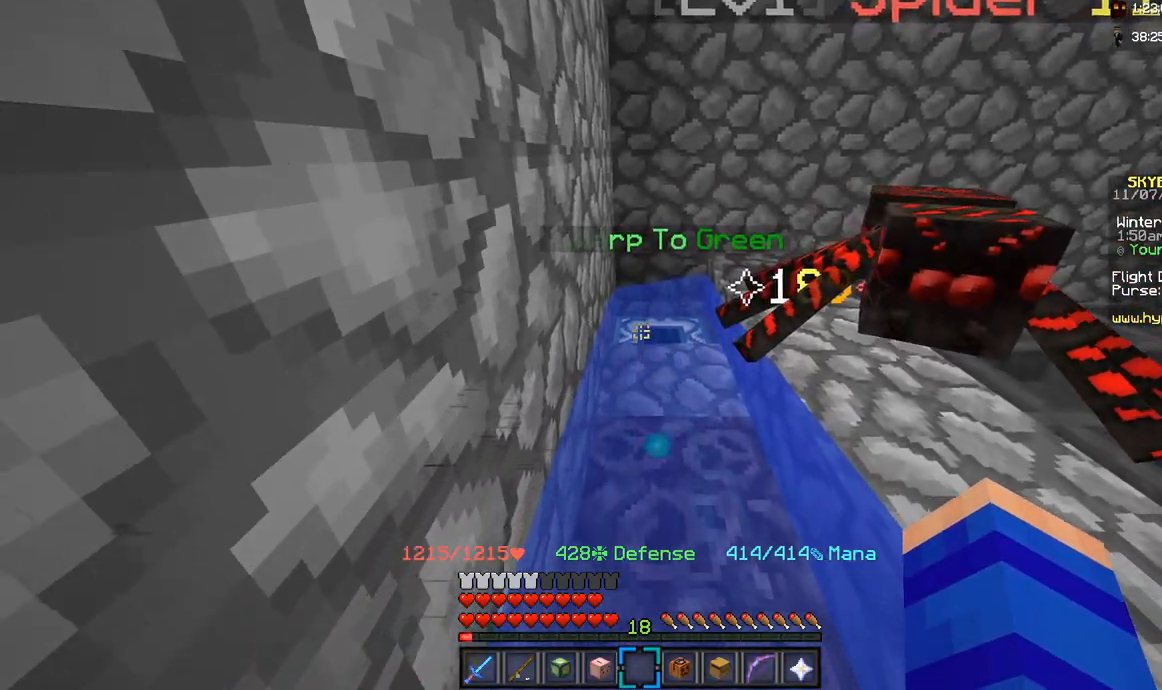
{"keys": [], "mouse": [], "events": []}
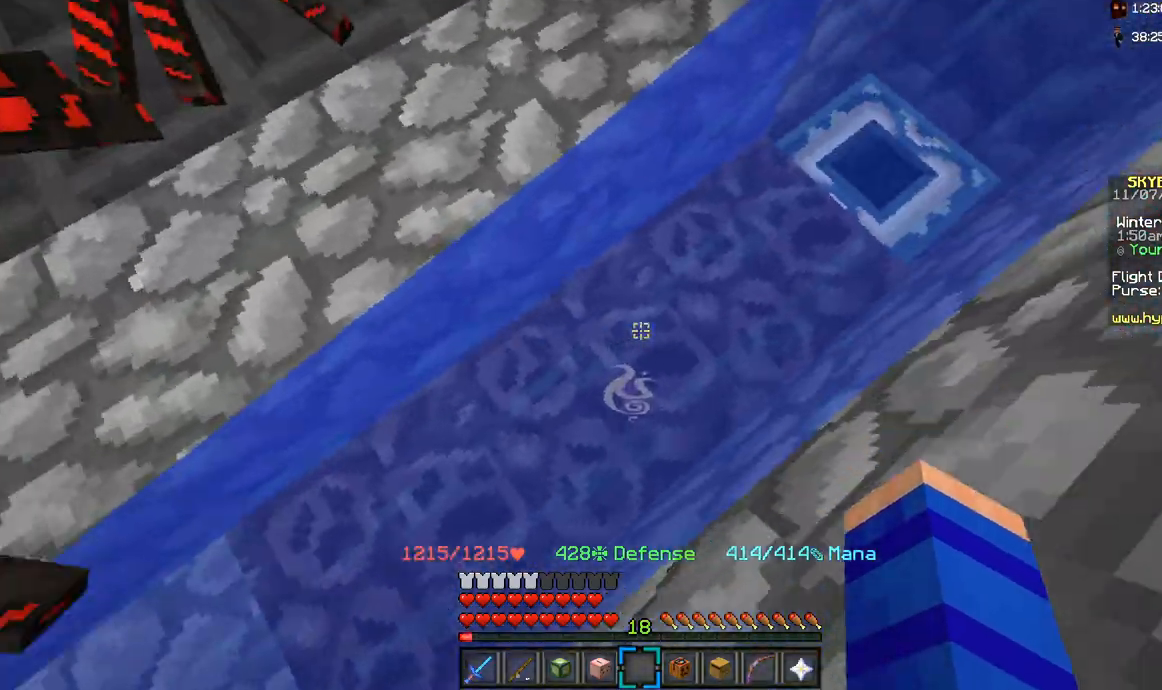
{"keys": [], "mouse": [], "events": []}
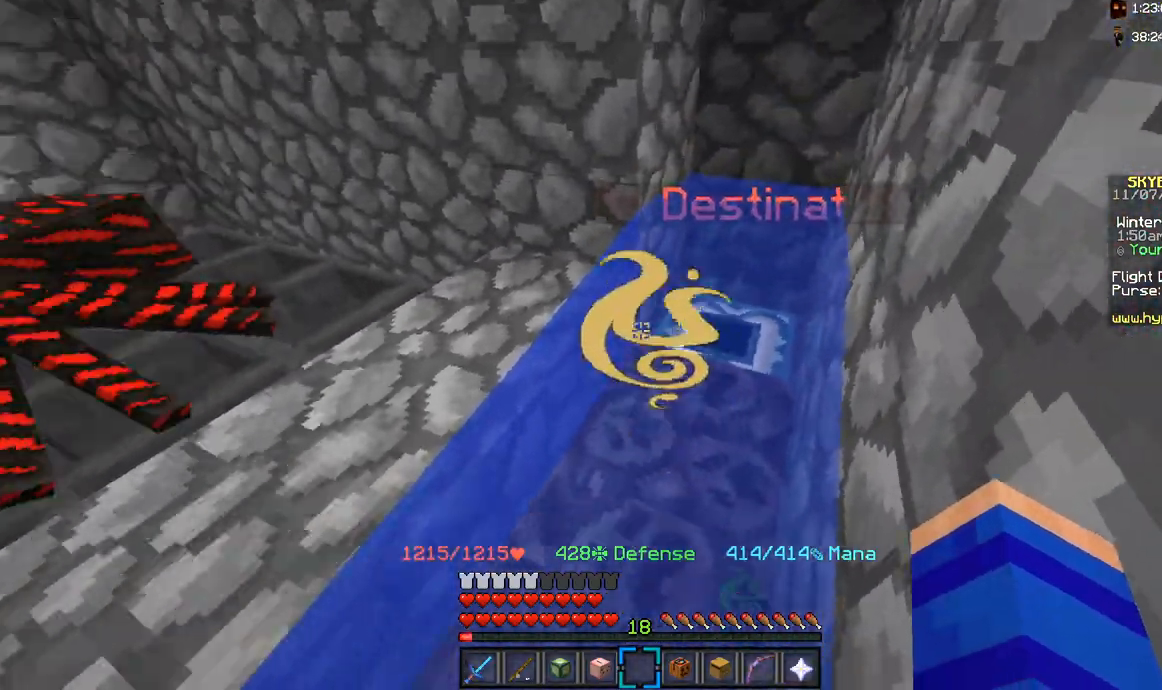
{"keys": [], "mouse": ["left"], "events": [[483, "mouse_left", "down"]]}
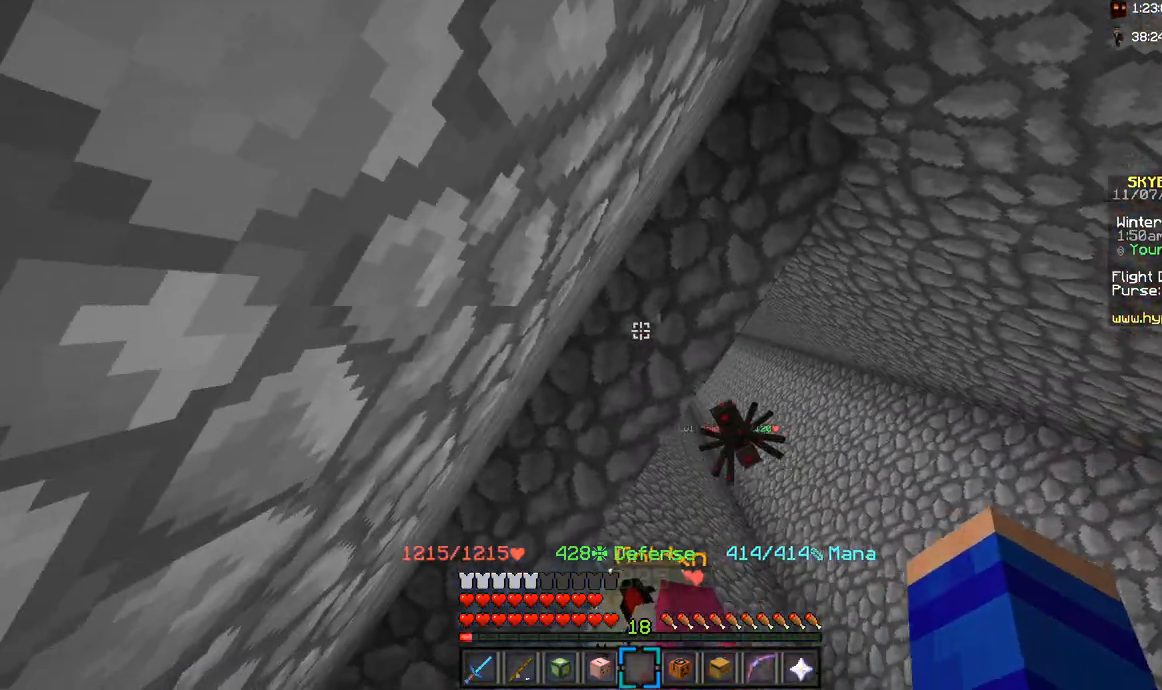
{"keys": [], "mouse": [], "events": [[67, "mouse_left", "up"]]}